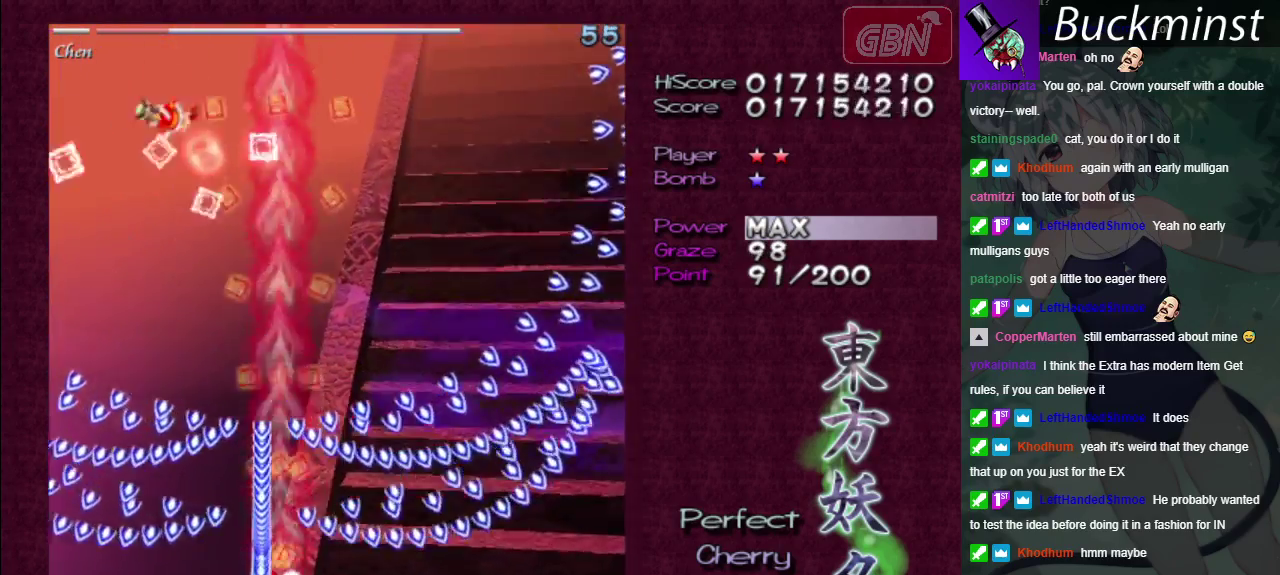
Gameplay with a controller (Xbox layout); each line is a JSON object with the inputs held at the frame after it (dt_ms = milliseconds from this image to that frame). "events" lists button and stick changes between this image and that frame as [ms after this image, input, new state], when the widget could be followed in between. Not read: L3 R3.
{"dt_ms": 400, "buttons": ["A"], "left_stick": "up", "right_stick": "center", "events": [[317, "X", "up"], [367, "left_stick", "up"]]}
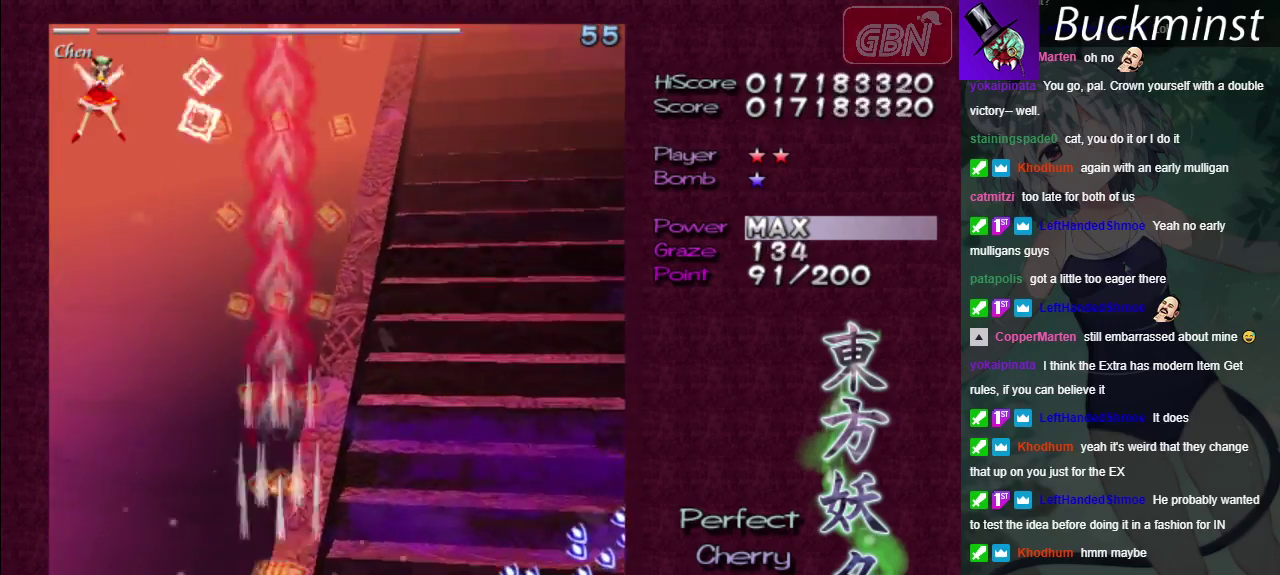
{"dt_ms": 300, "buttons": ["A"], "left_stick": "left", "right_stick": "center", "events": [[50, "left_stick", "up-left"], [133, "left_stick", "left"]]}
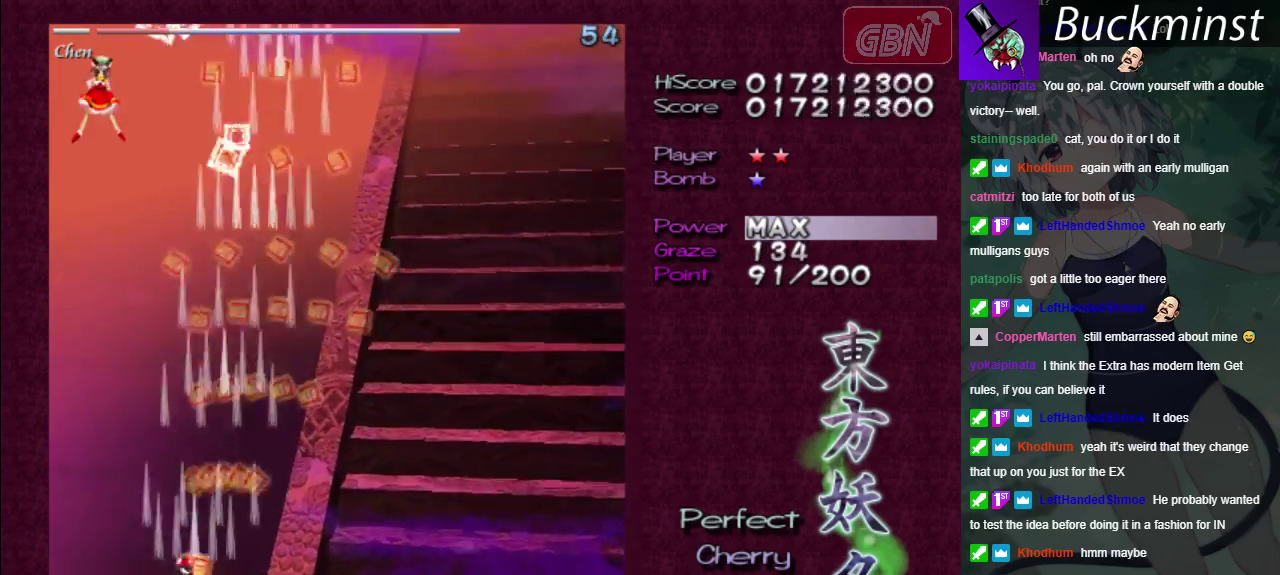
{"dt_ms": 300, "buttons": ["A", "X"], "left_stick": "down", "right_stick": "center", "events": [[250, "X", "down"], [300, "left_stick", "down"]]}
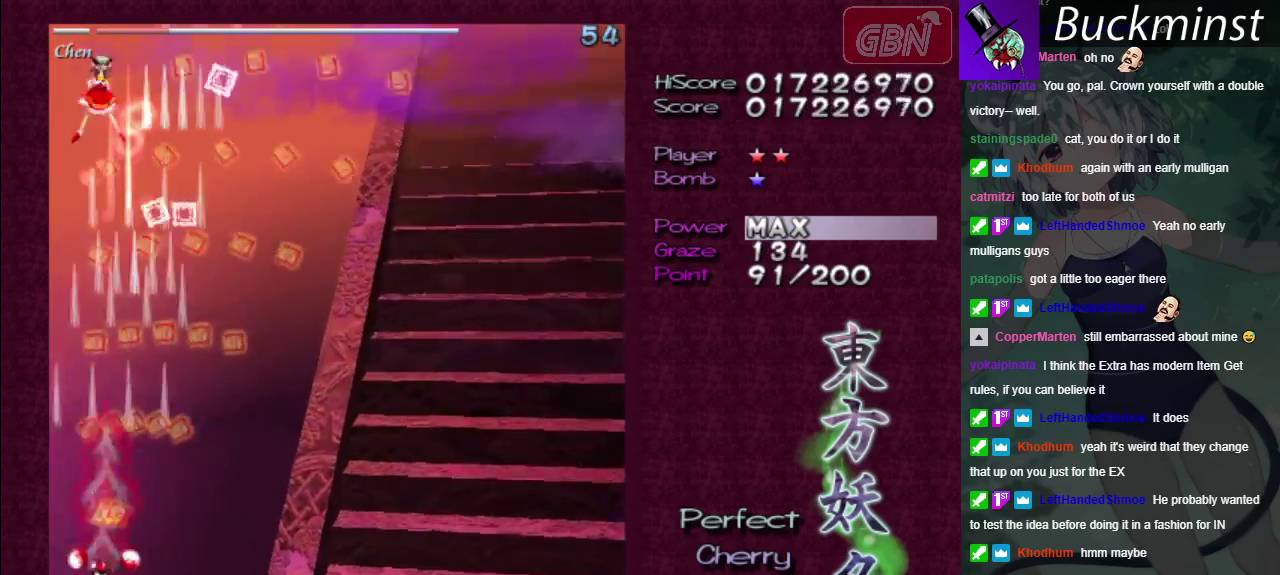
{"dt_ms": 500, "buttons": ["A", "X"], "left_stick": "center", "right_stick": "center", "events": [[17, "left_stick", "down-right"], [217, "left_stick", "down"], [350, "left_stick", "center"]]}